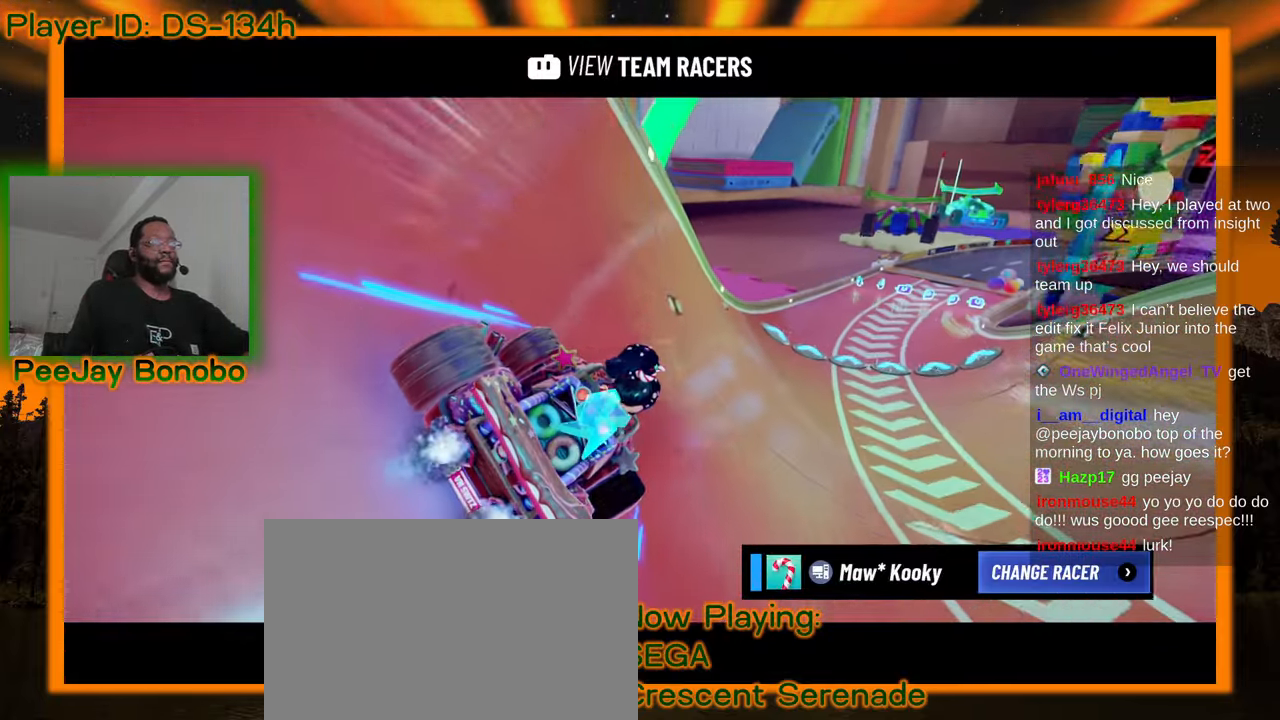
Gameplay with a controller; each line is a JSON object with the inputs held at the frame after it. "events" lists button and stick changes between this image and that frame as [ms after this image, input, new state], when the widget could be followed in between. Not read: L3 R3 other_buttons.
{"buttons": [], "left_stick": "center", "events": [[200, "DPAD_RIGHT", "down"], [334, "DPAD_RIGHT", "up"]]}
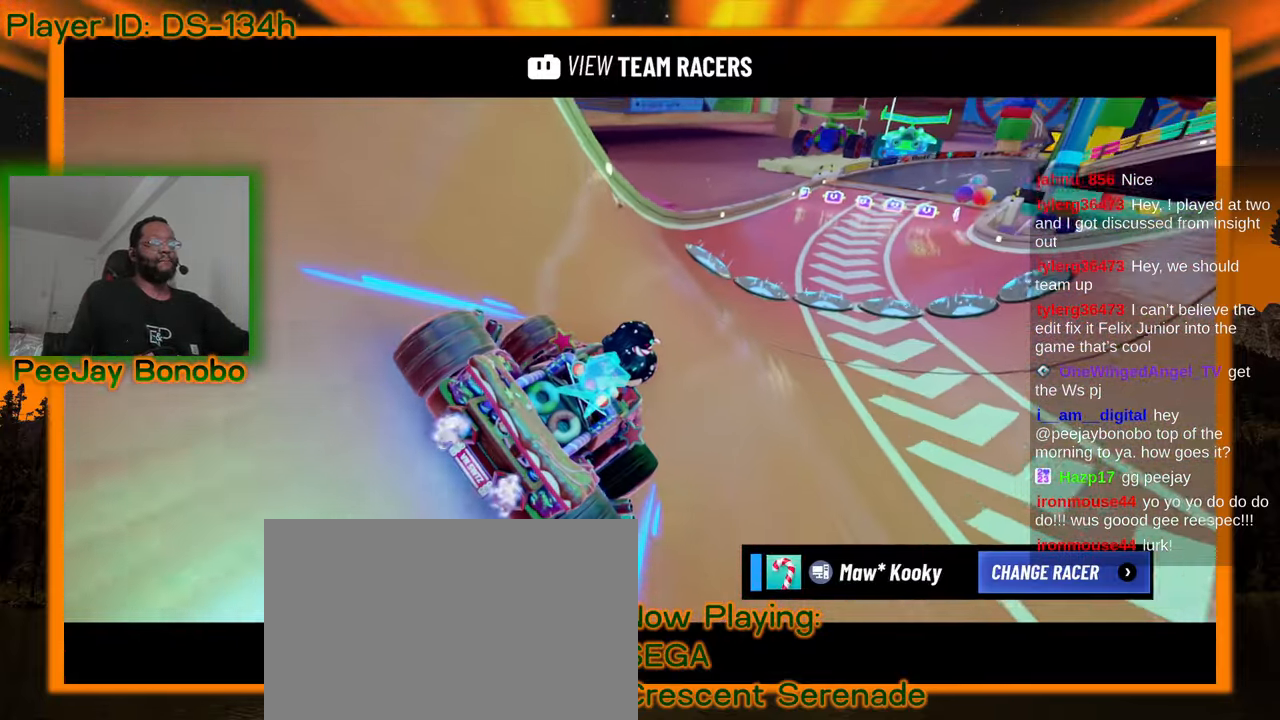
{"buttons": [], "left_stick": "center", "events": []}
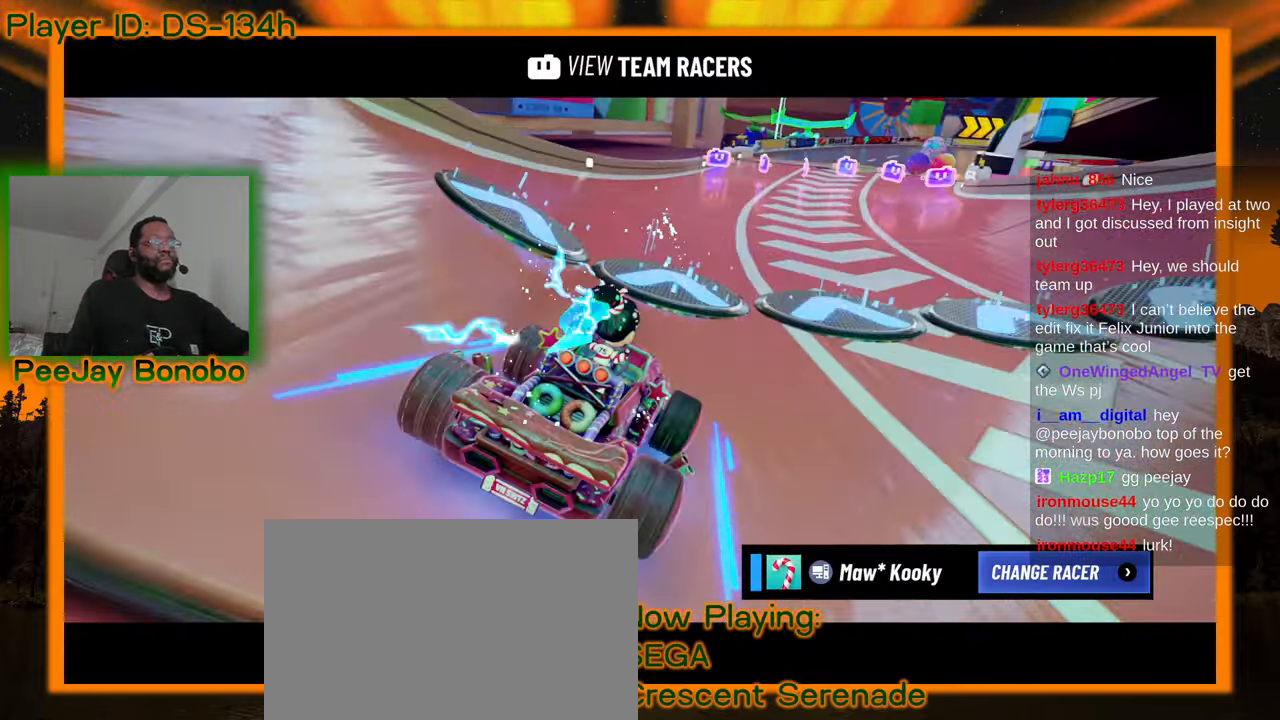
{"buttons": [], "left_stick": "center", "events": []}
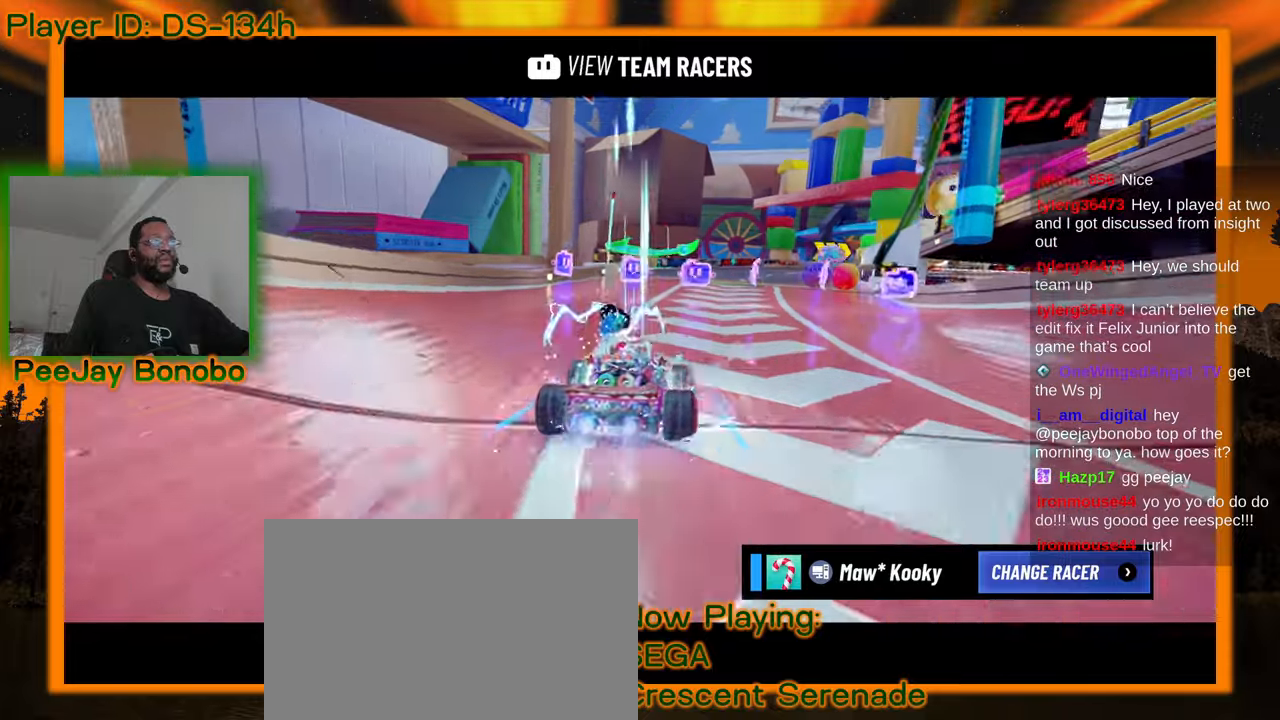
{"buttons": [], "left_stick": "center", "events": []}
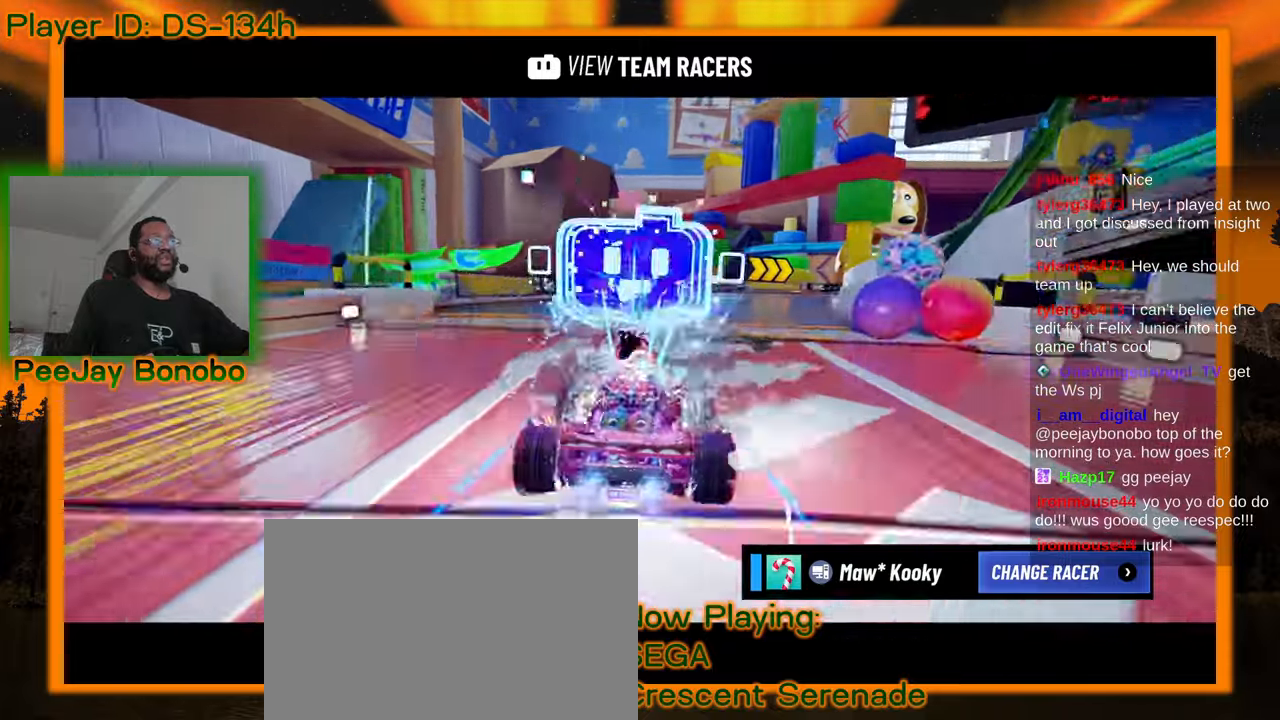
{"buttons": [], "left_stick": "center", "events": []}
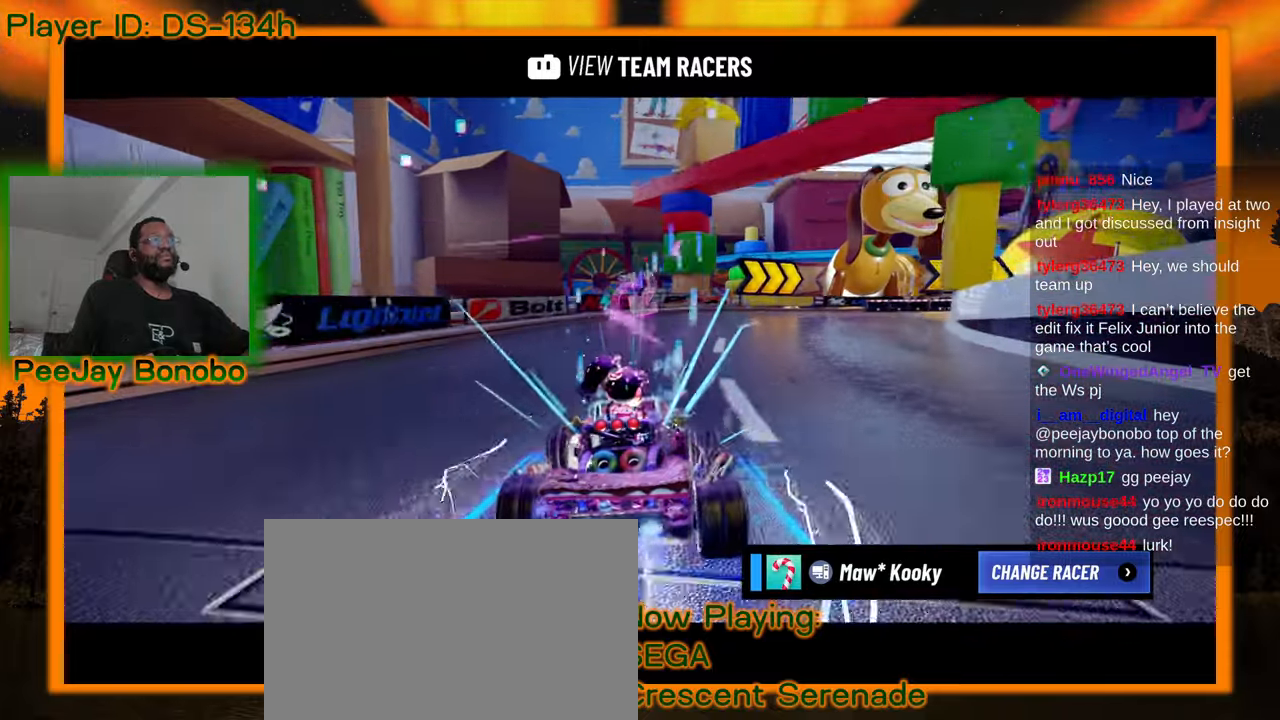
{"buttons": [], "left_stick": "center", "events": []}
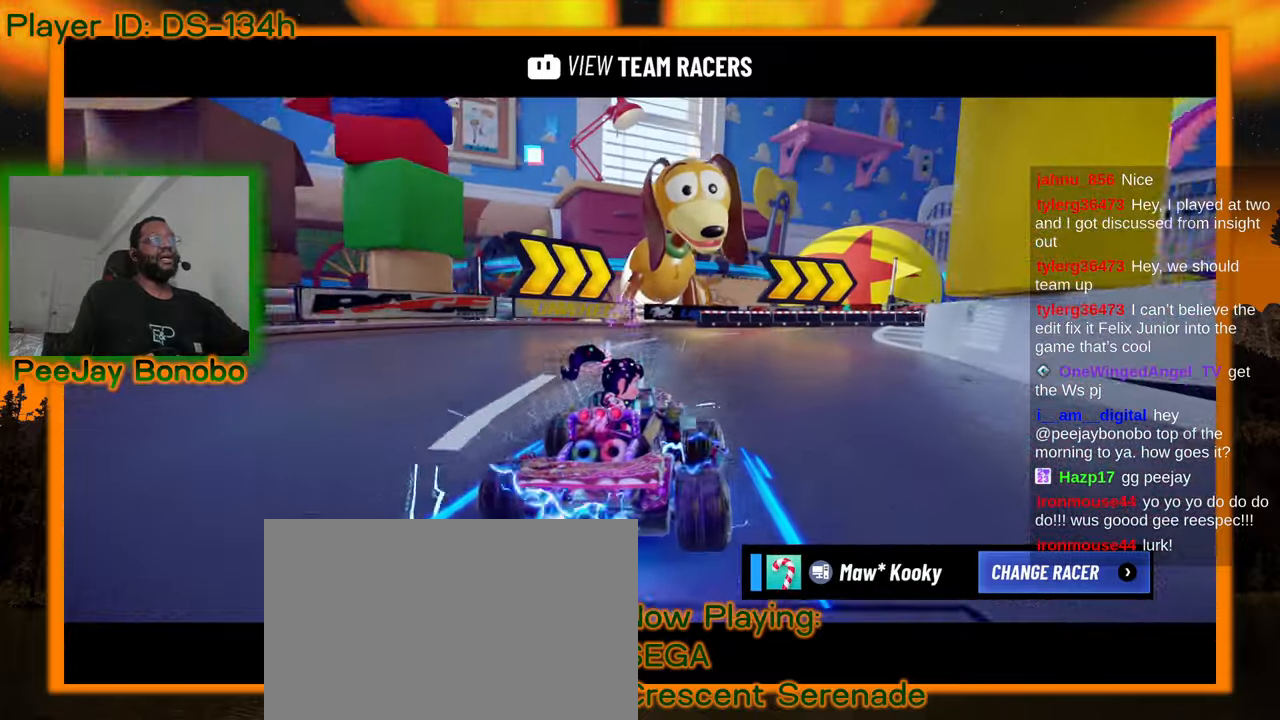
{"buttons": [], "left_stick": "center", "events": []}
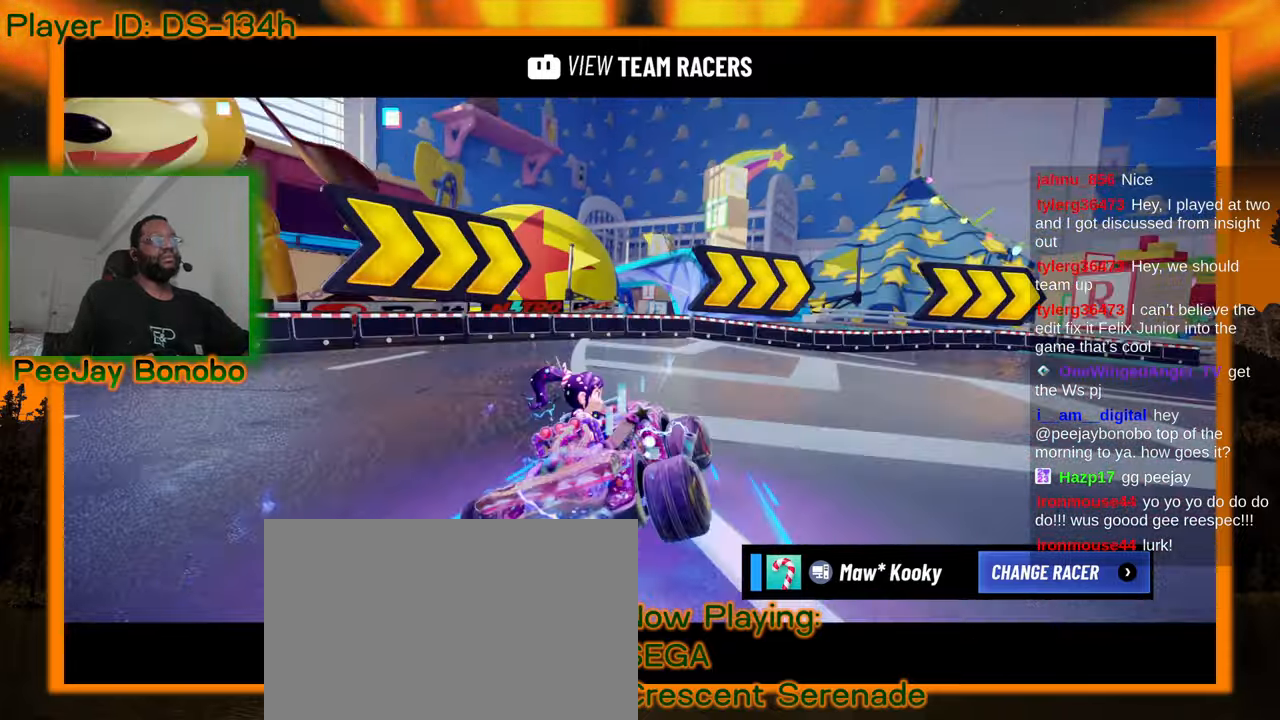
{"buttons": ["DPAD_UP"], "left_stick": "center"}
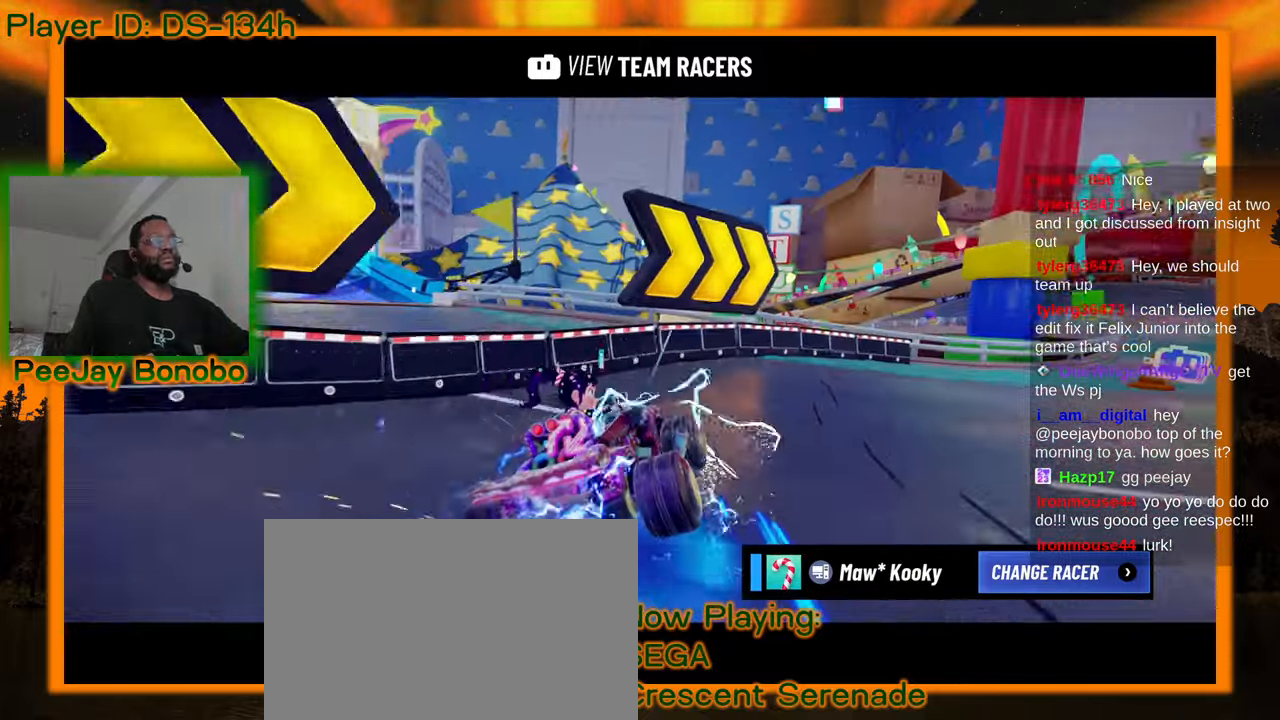
{"buttons": [], "left_stick": "center", "events": [[50, "DPAD_UP", "up"]]}
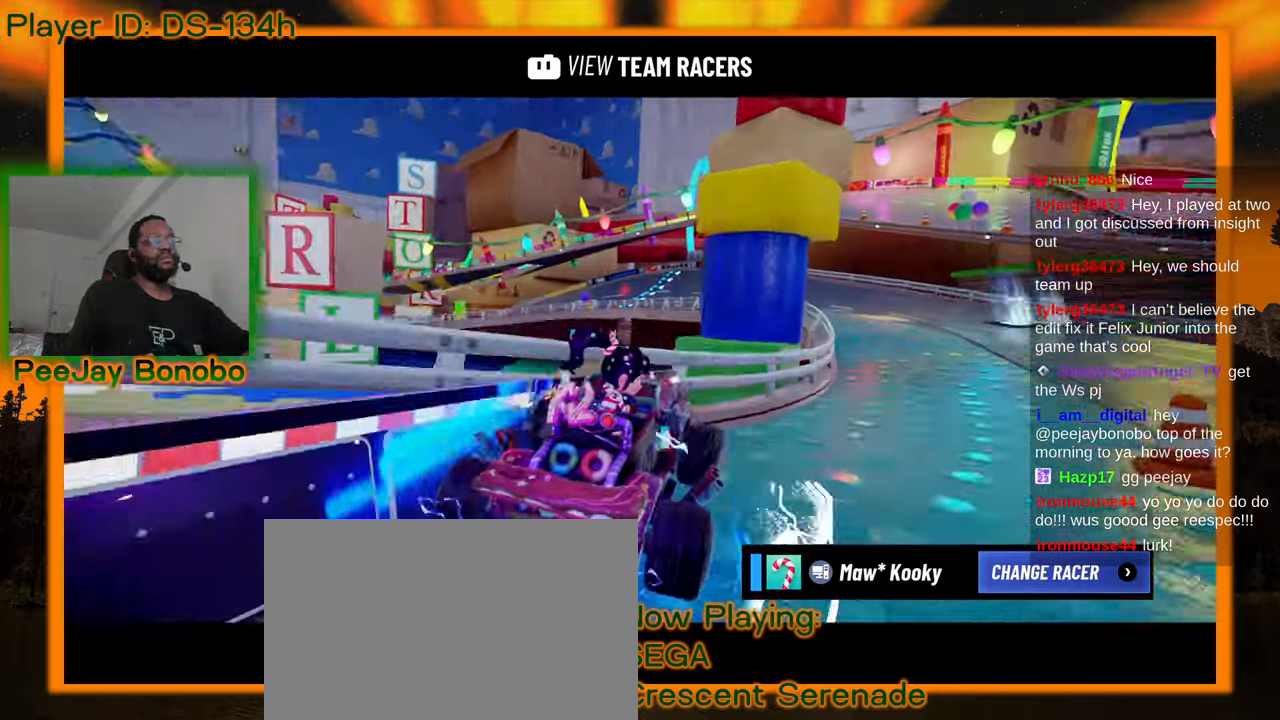
{"buttons": [], "left_stick": "center", "events": []}
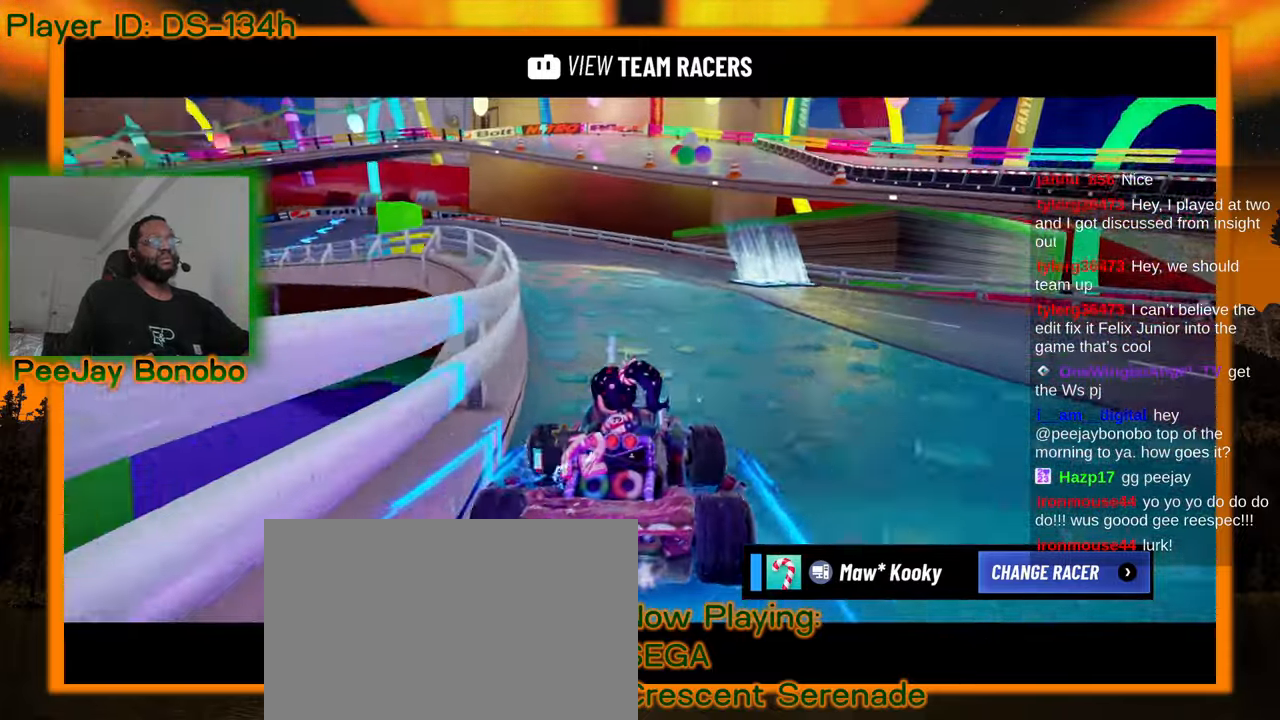
{"buttons": [], "left_stick": "center", "events": [[300, "DPAD_LEFT", "down"], [417, "DPAD_LEFT", "up"]]}
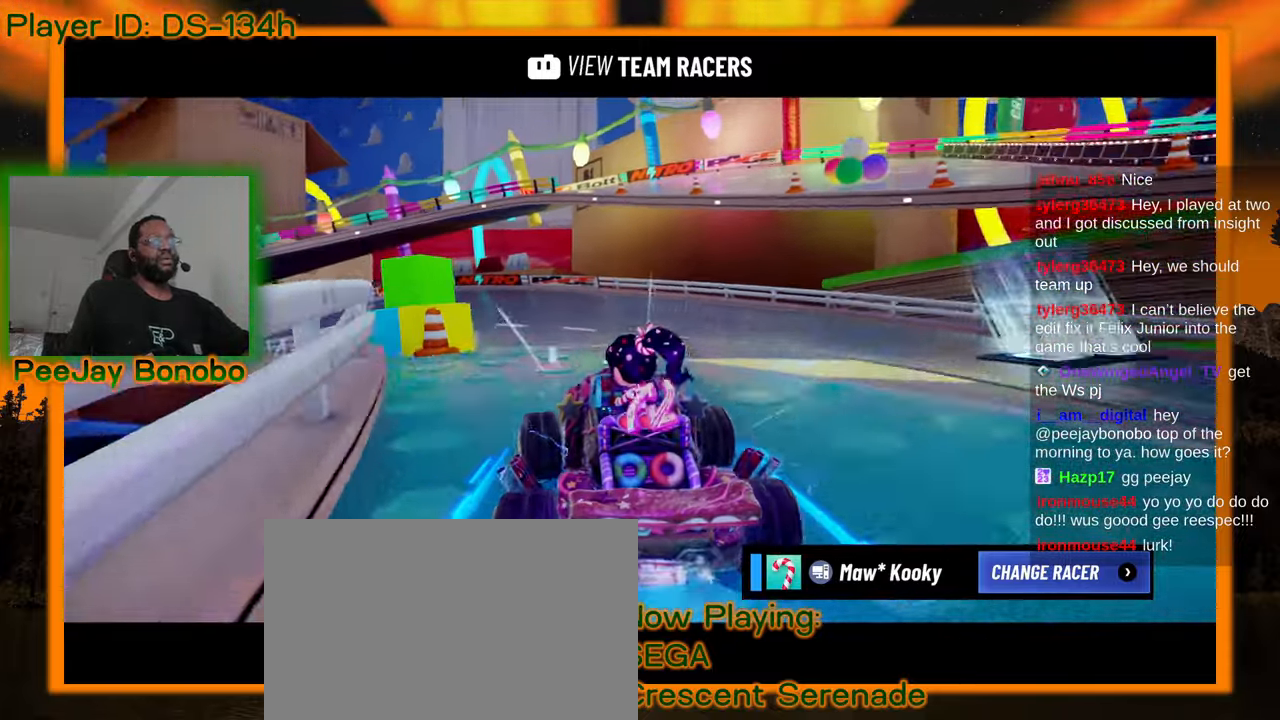
{"buttons": [], "left_stick": "center", "events": []}
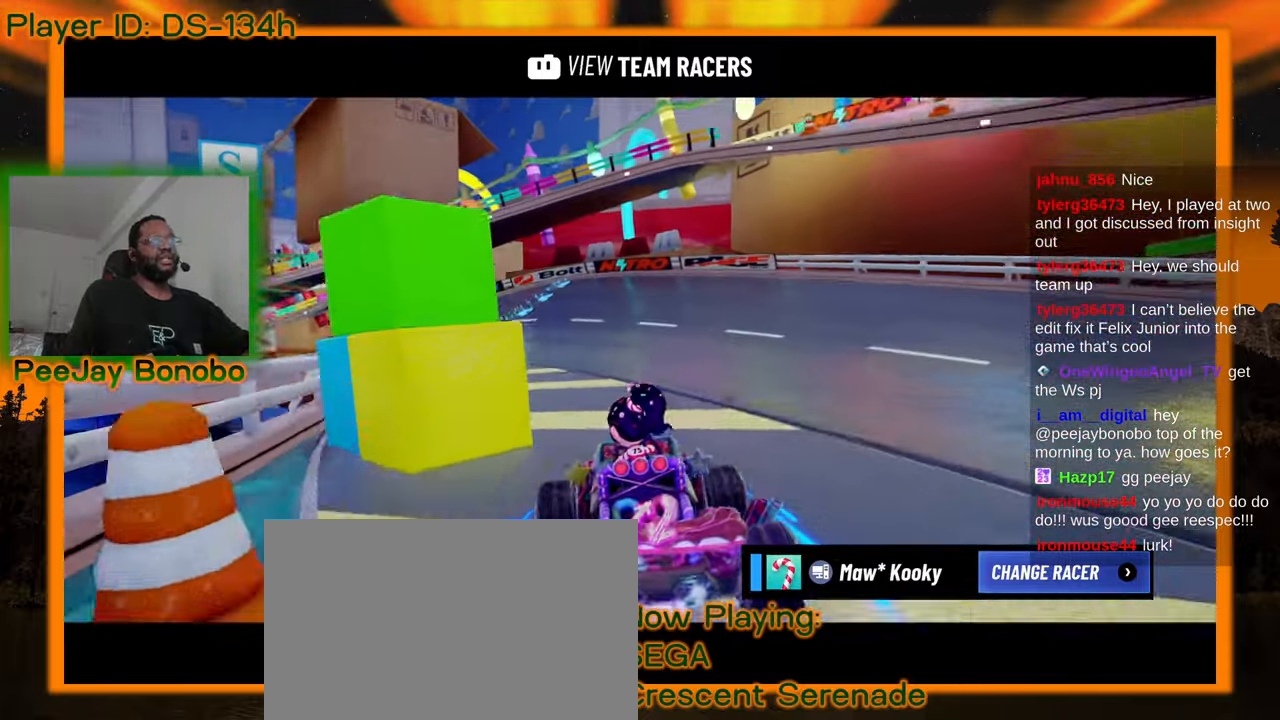
{"buttons": [], "left_stick": "center", "events": []}
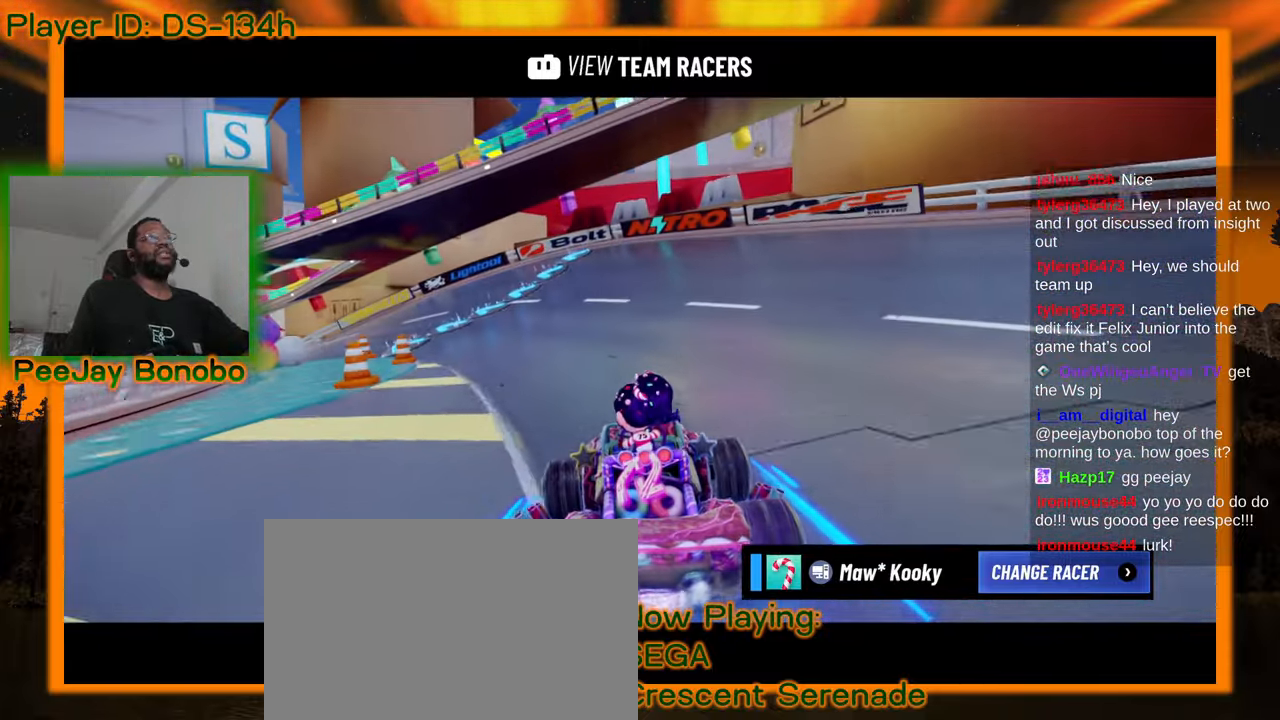
{"buttons": ["DPAD_RIGHT"], "left_stick": "center", "events": [[384, "DPAD_RIGHT", "down"]]}
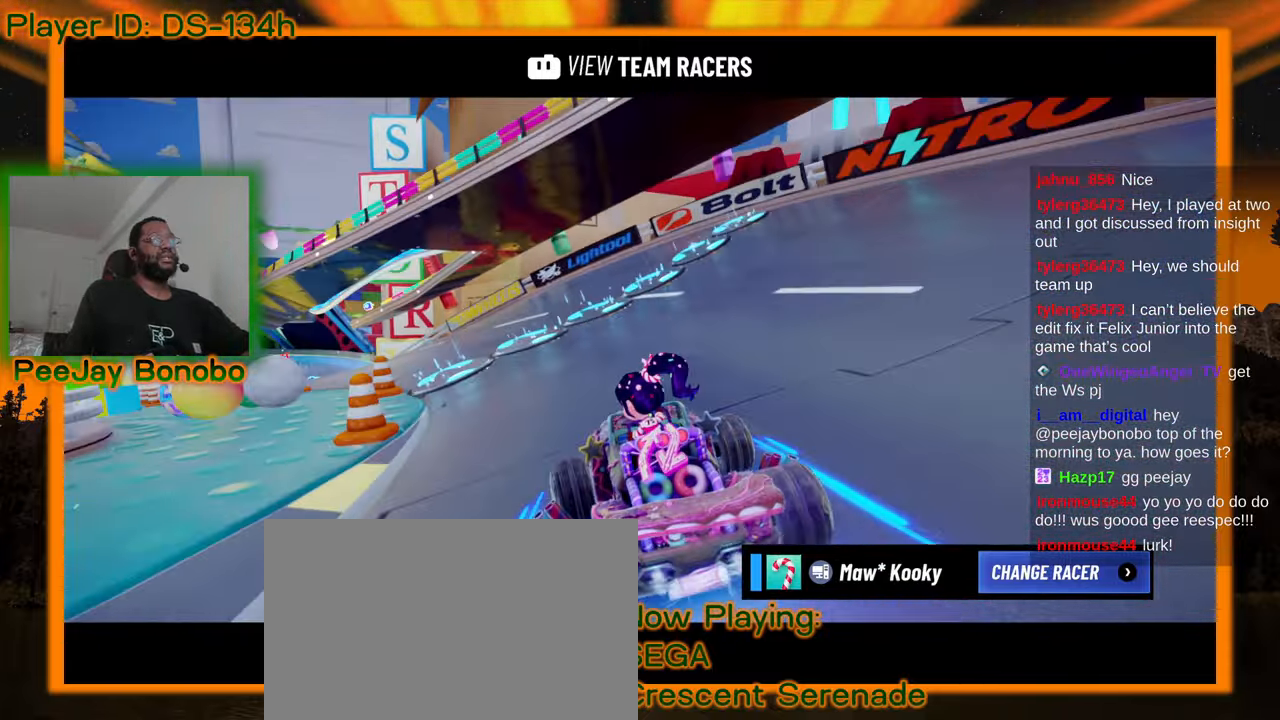
{"buttons": [], "left_stick": "center"}
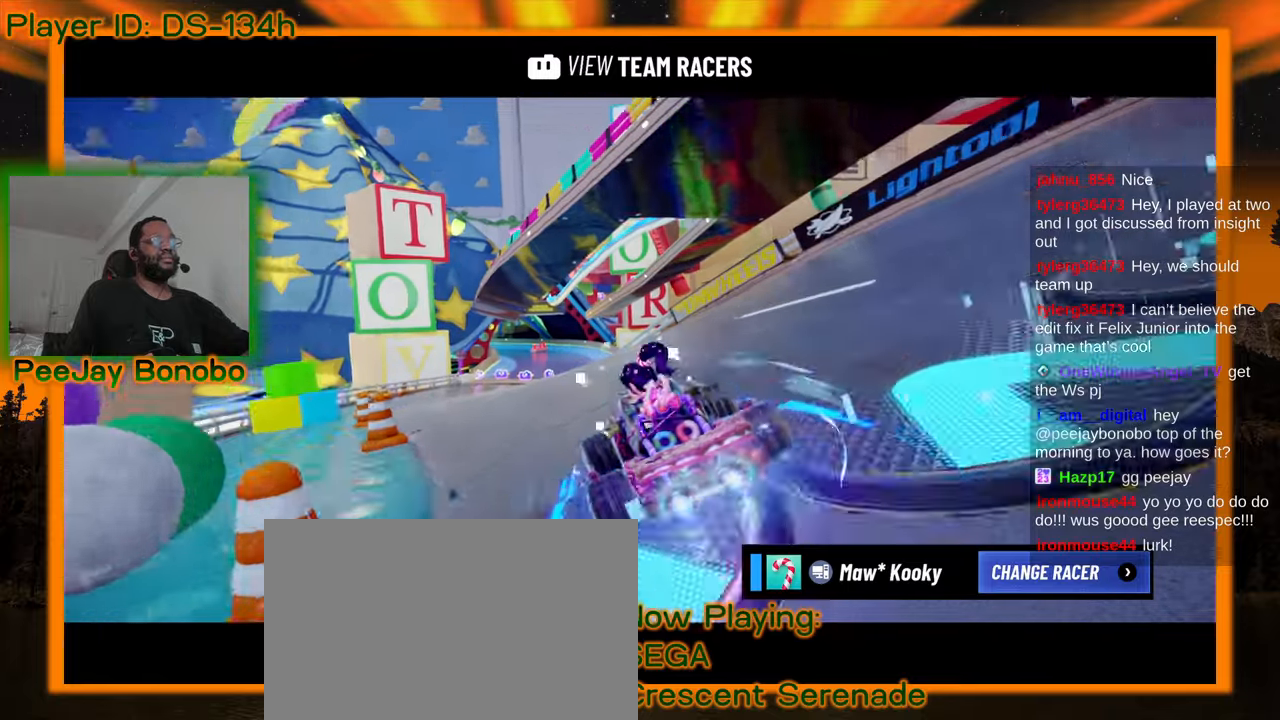
{"buttons": [], "left_stick": "center", "events": []}
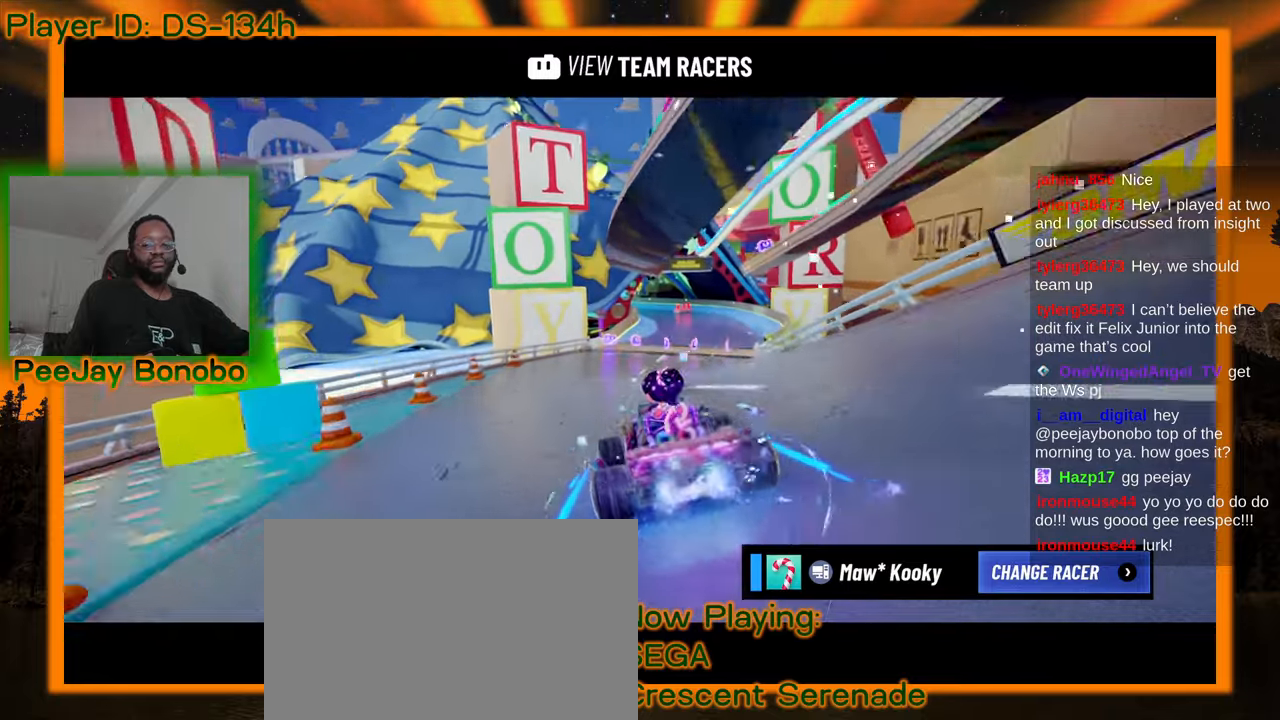
{"buttons": [], "left_stick": "center", "events": []}
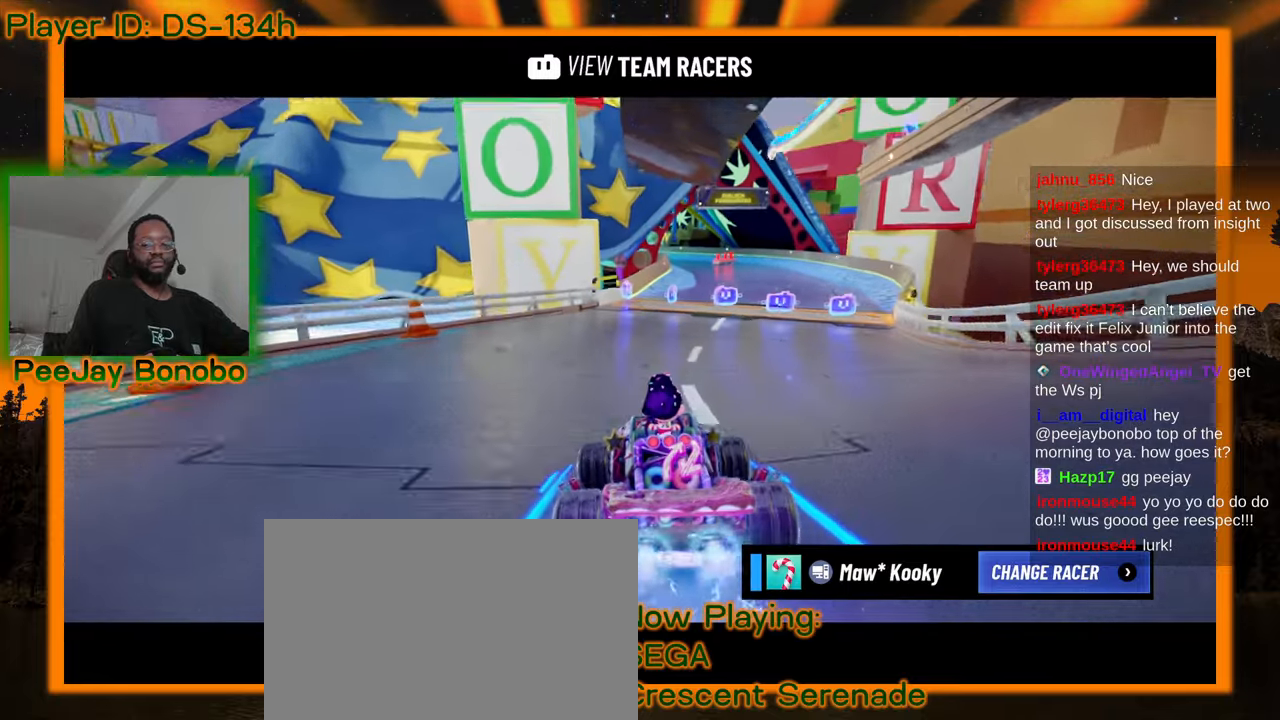
{"buttons": [], "left_stick": "center", "events": []}
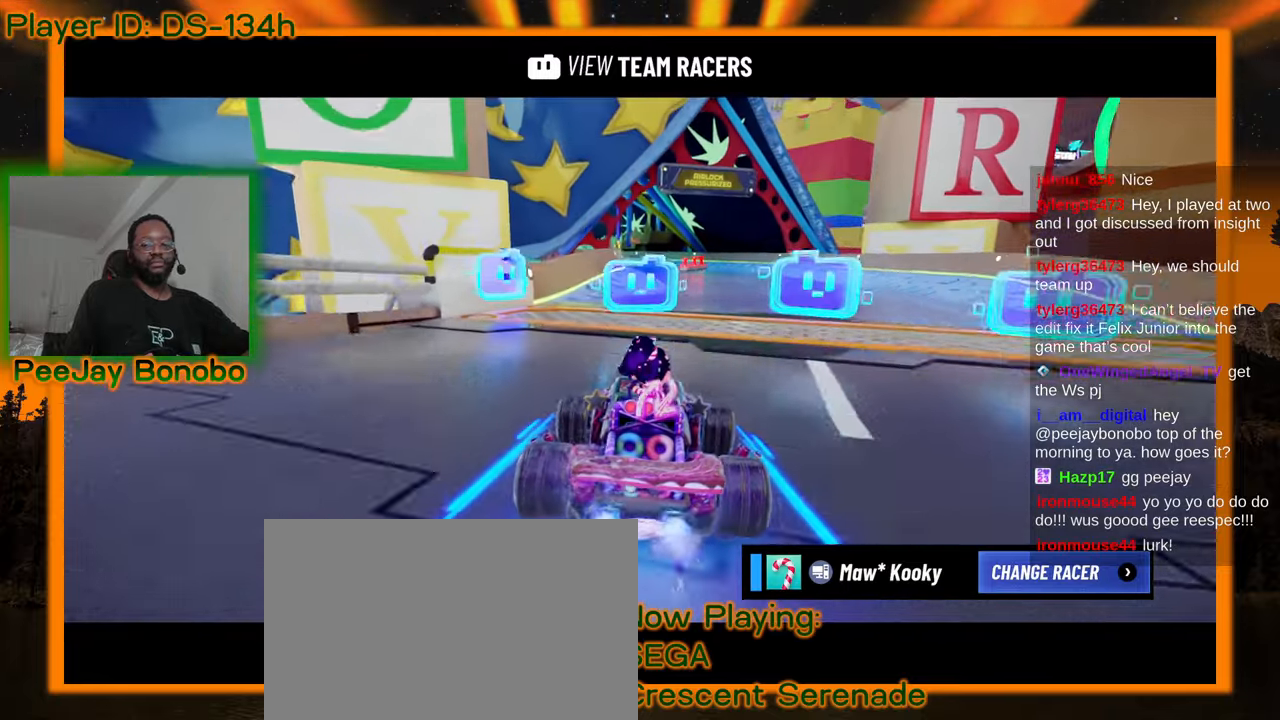
{"buttons": [], "left_stick": "center", "events": [[384, "DPAD_UP", "down"], [467, "DPAD_UP", "up"]]}
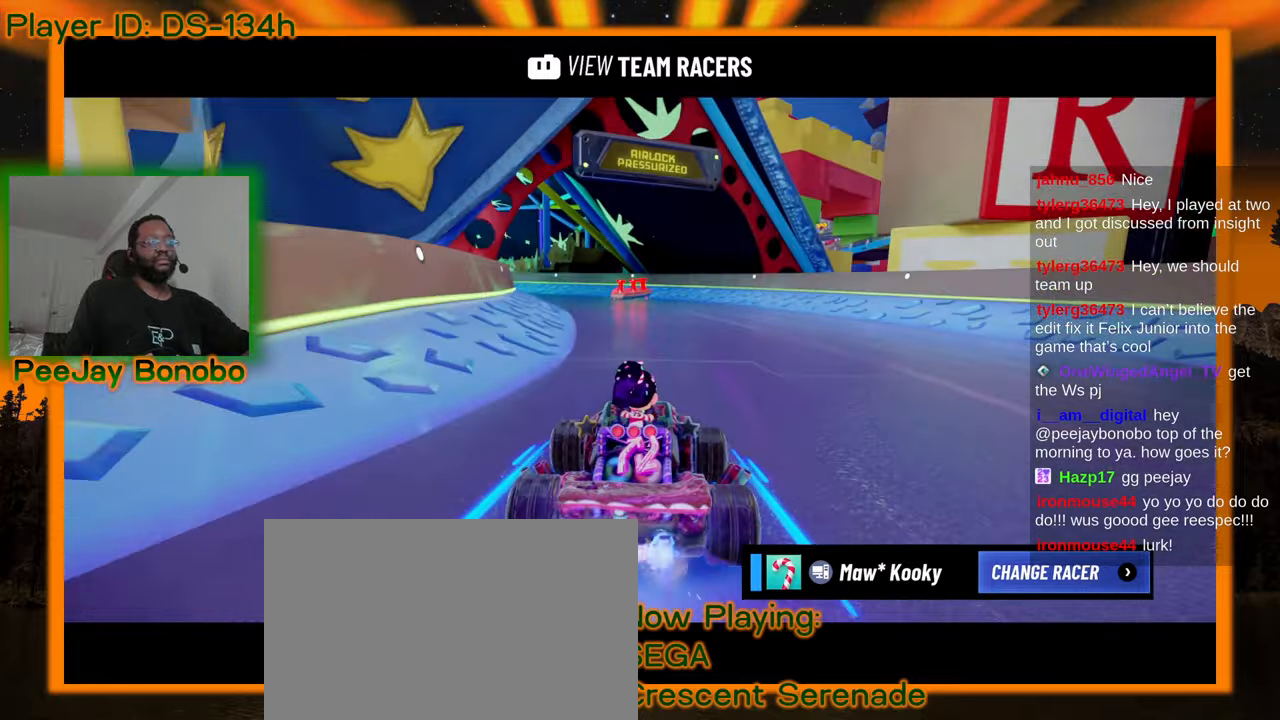
{"buttons": [], "left_stick": "center", "events": []}
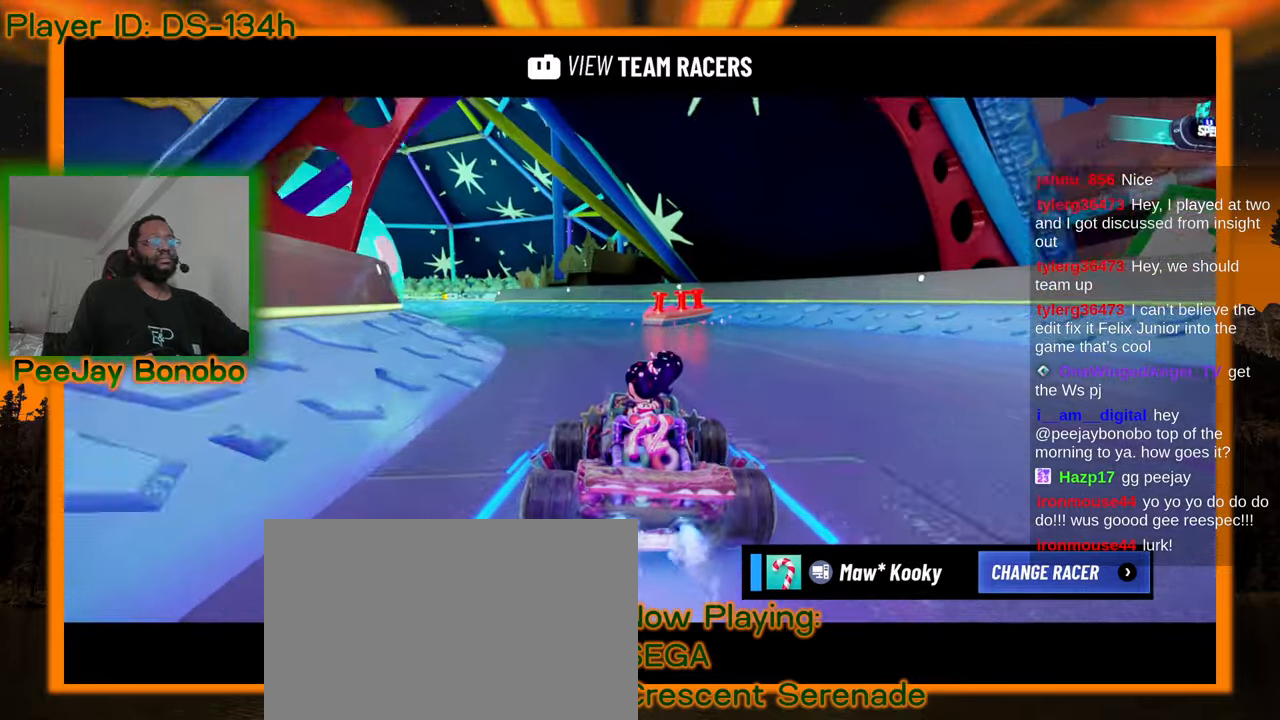
{"buttons": [], "left_stick": "center", "events": []}
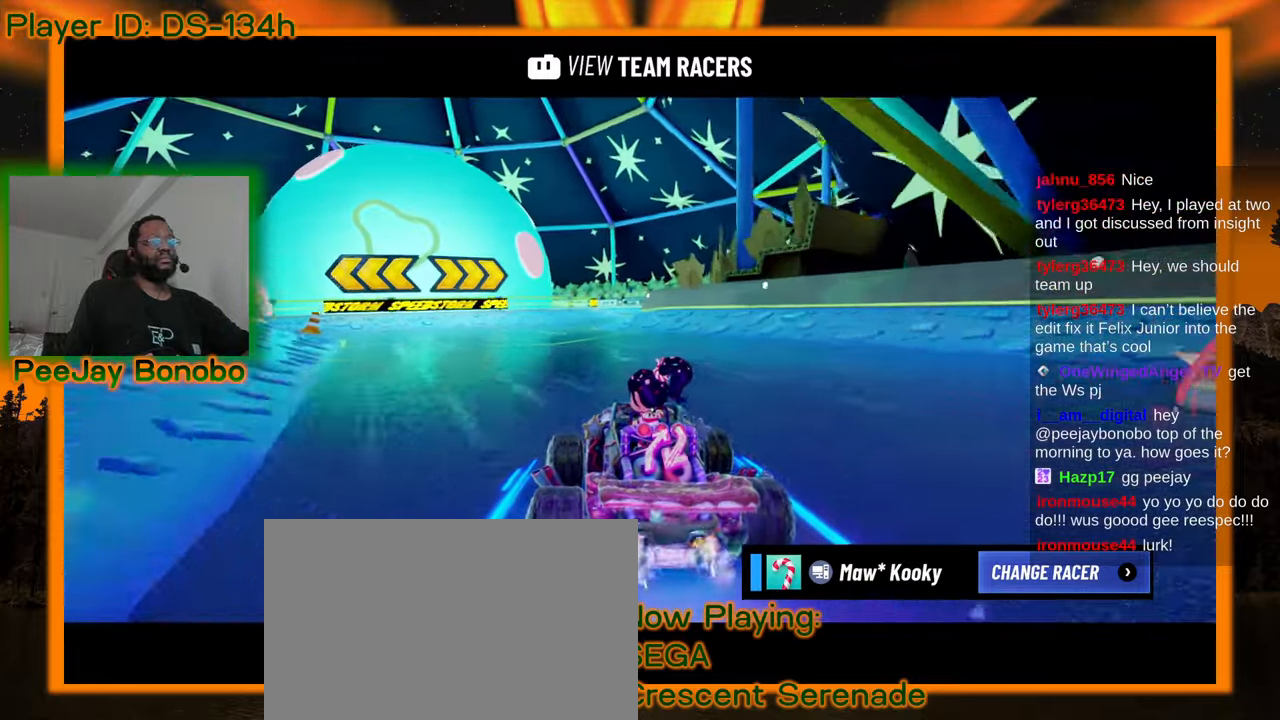
{"buttons": [], "left_stick": "center", "events": []}
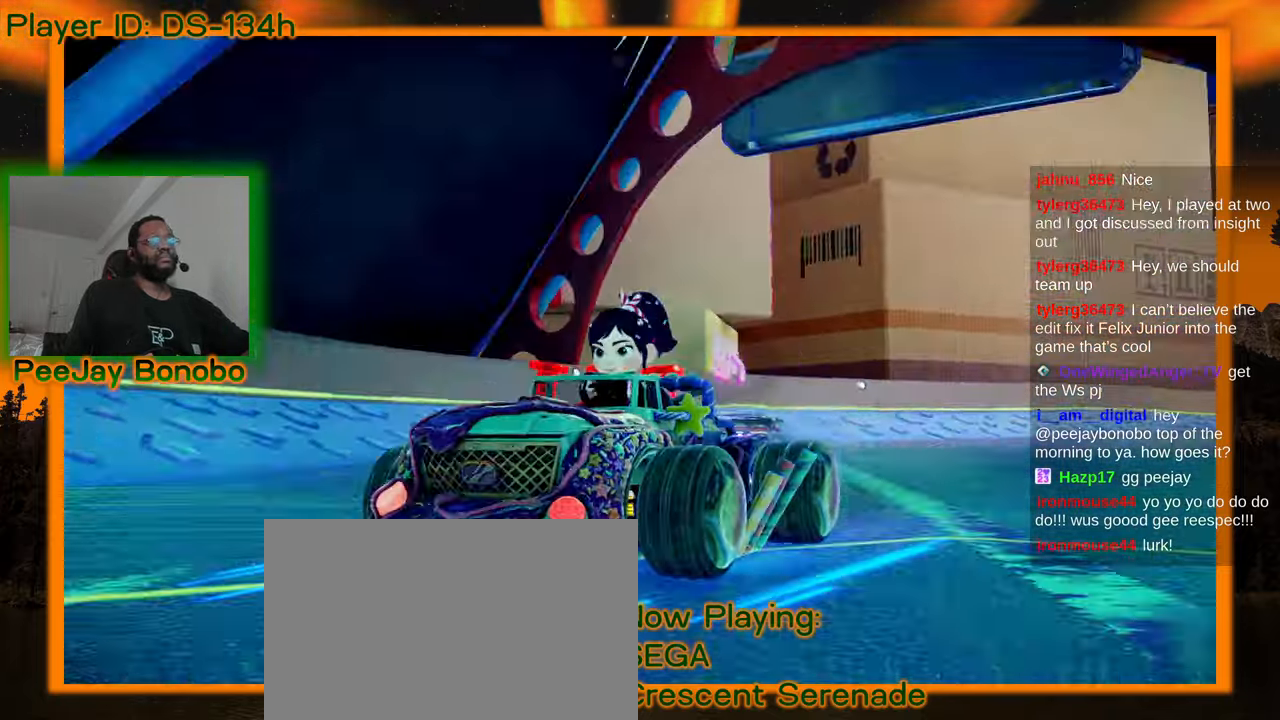
{"buttons": [], "left_stick": "center"}
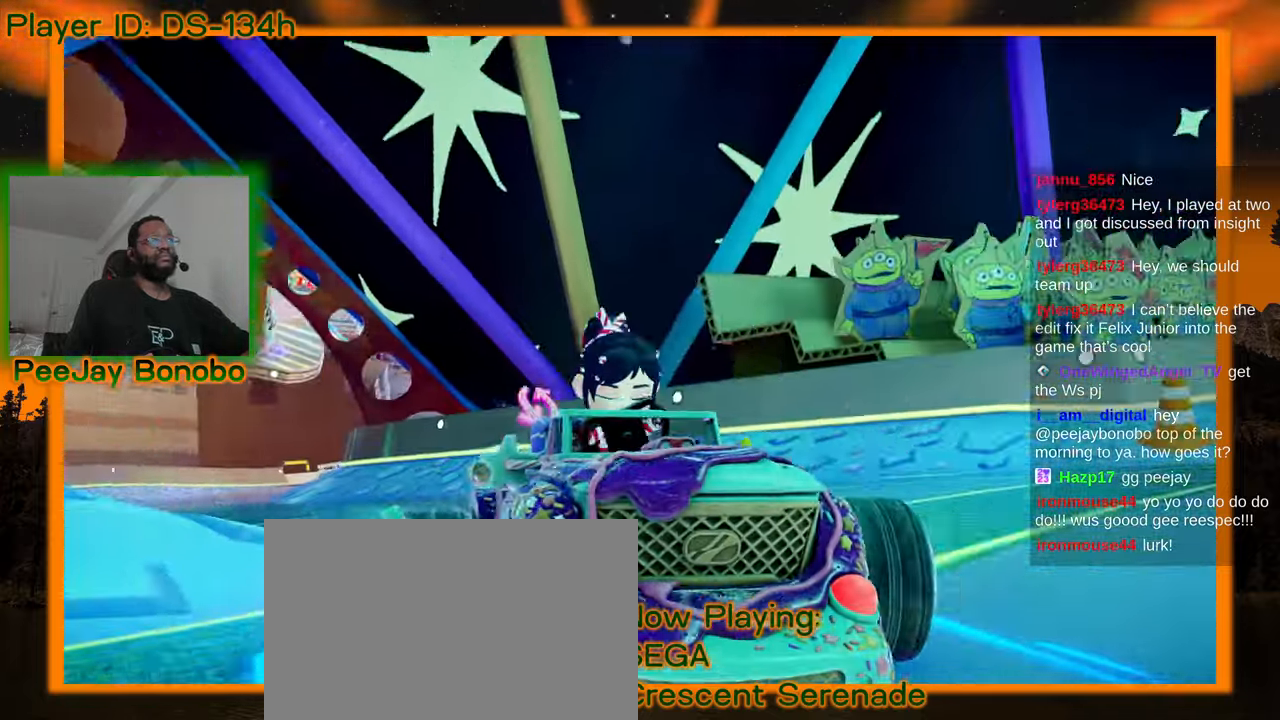
{"buttons": [], "left_stick": "center", "events": [[400, "DPAD_UP", "down"], [467, "DPAD_UP", "up"]]}
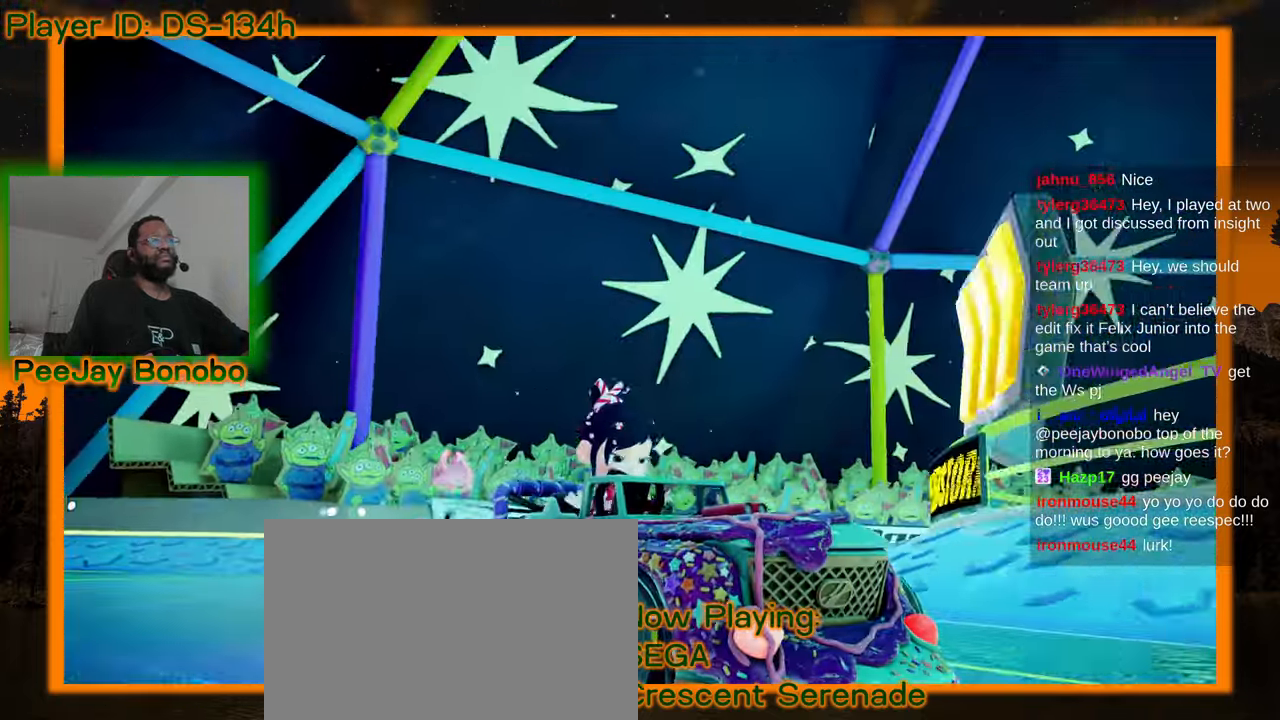
{"buttons": [], "left_stick": "center"}